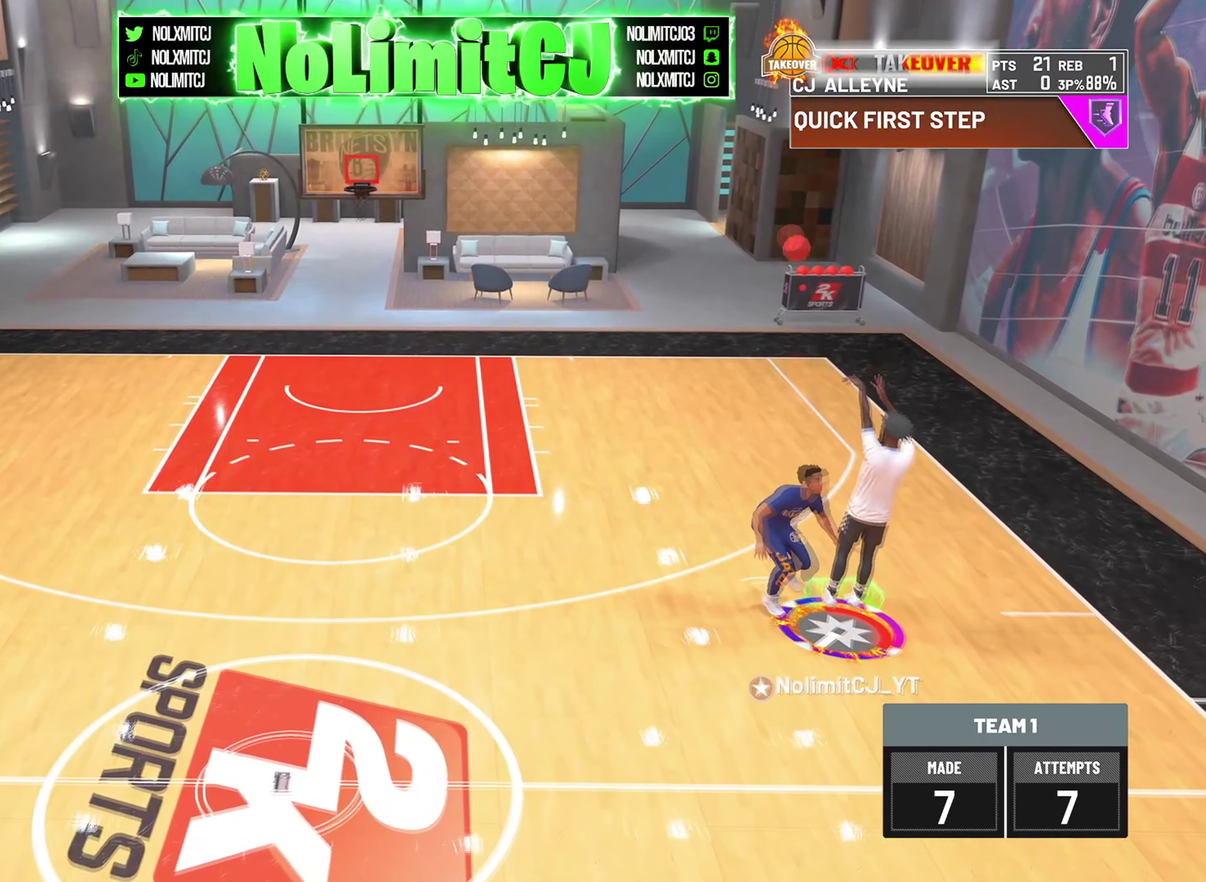
Gameplay with a controller (PlayStation layout); each line is a JSON object with the inputs held at the frame after it (dt_ms = milliseconds from this image to that frame). "button_events" lists button changes between this image and that frame as [ms after this image, input, new state], when the widget could be followed in between (sticks are given only as held states). Not read: R2.
{"dt_ms": 292, "buttons": [], "left_stick": "center", "right_stick": "center", "button_events": []}
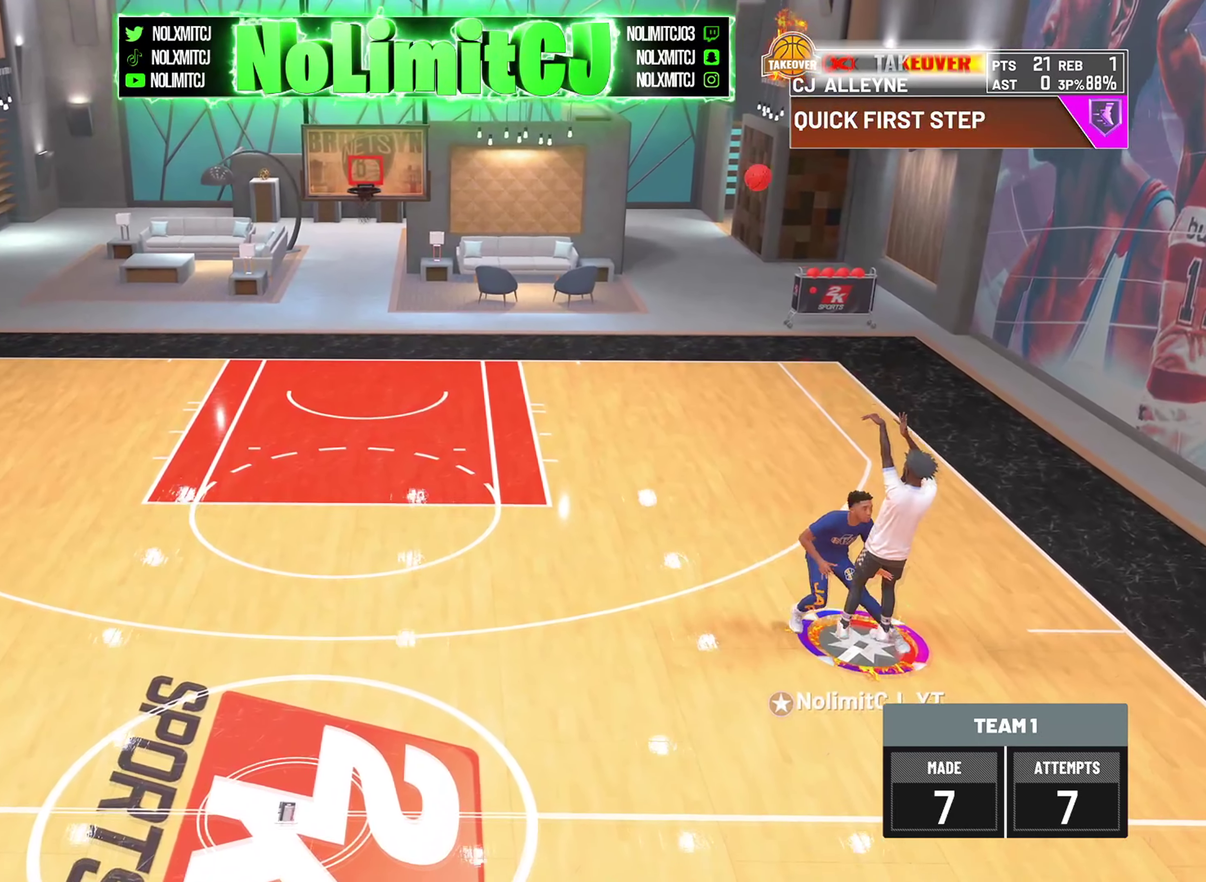
{"dt_ms": 584, "buttons": [], "left_stick": "center", "right_stick": "center", "button_events": []}
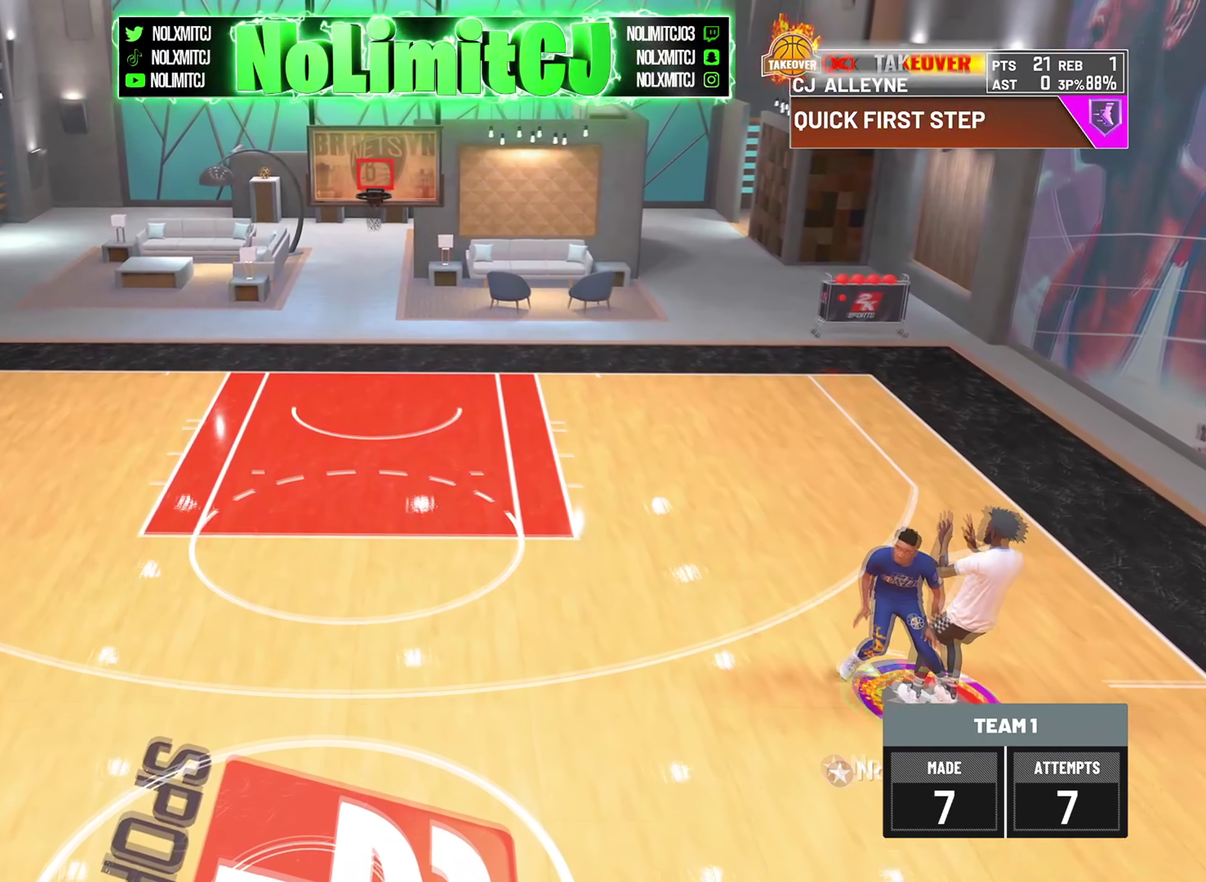
{"dt_ms": 417, "buttons": [], "left_stick": "center", "right_stick": "center", "button_events": []}
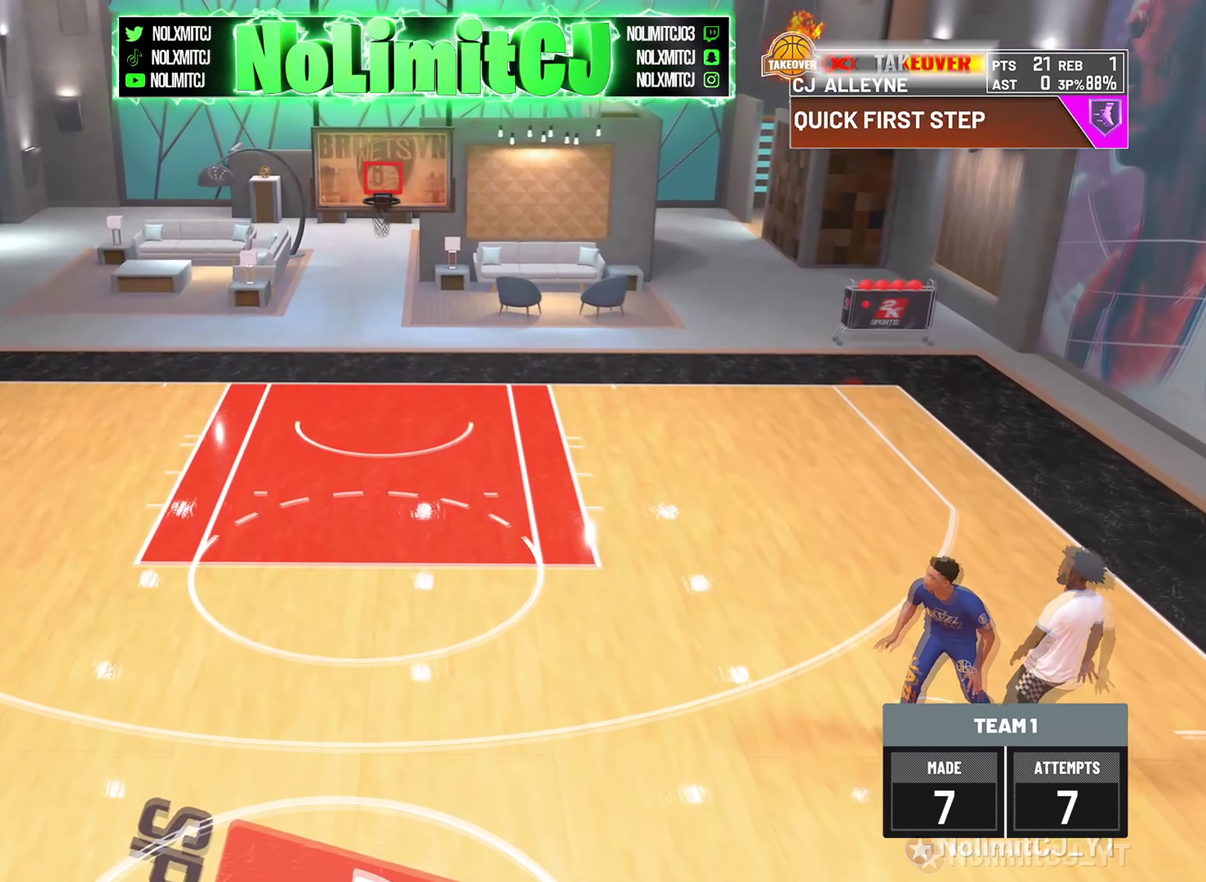
{"dt_ms": 501, "buttons": [], "left_stick": "center", "right_stick": "center", "button_events": []}
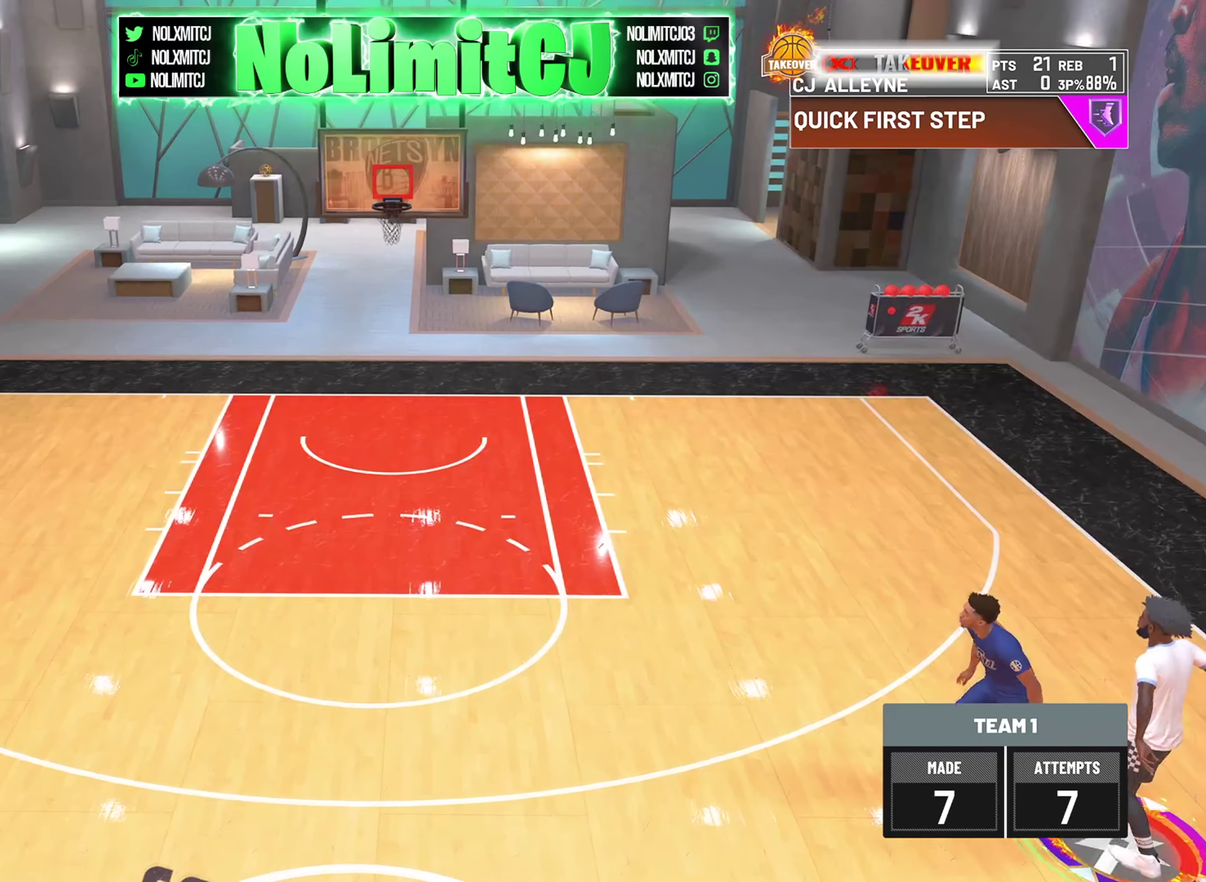
{"dt_ms": 500, "buttons": [], "left_stick": "center", "right_stick": "center", "button_events": []}
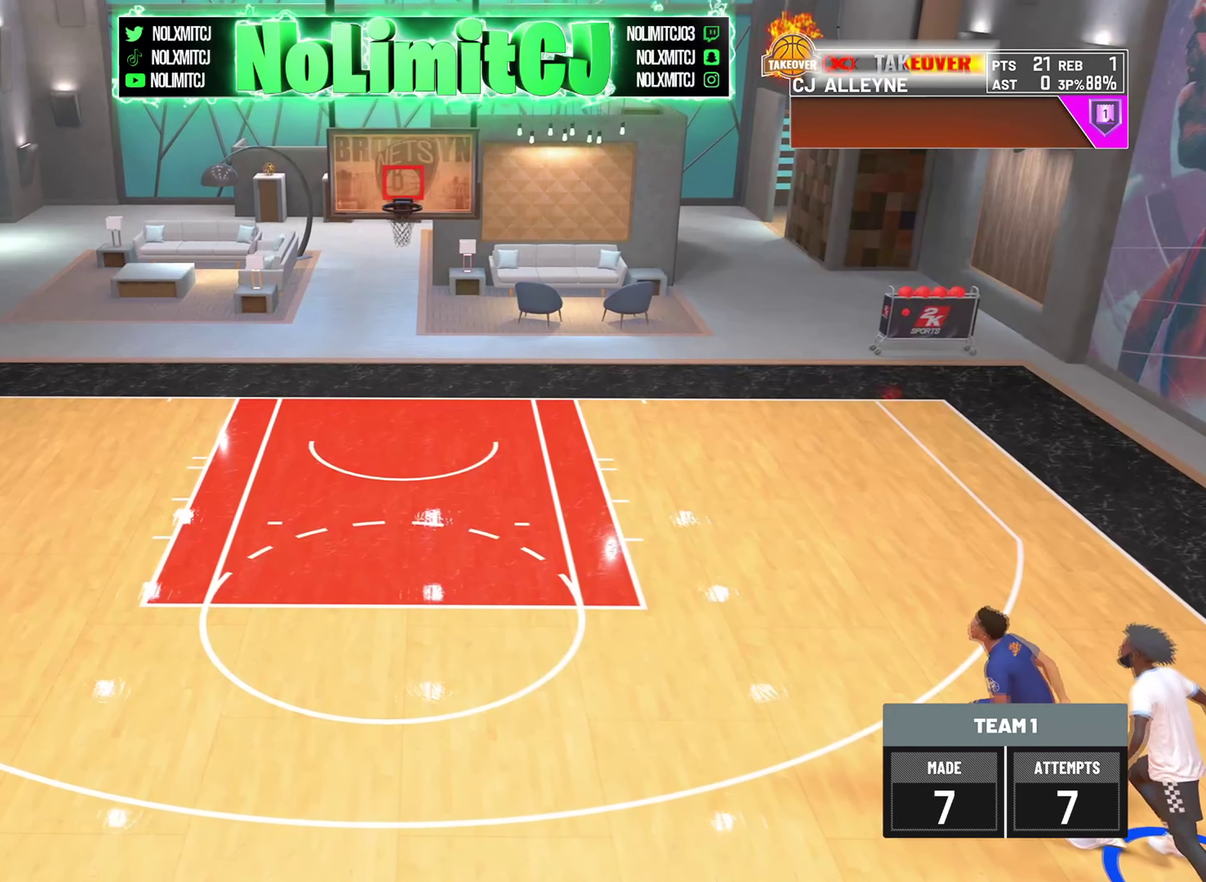
{"dt_ms": 376, "buttons": [], "left_stick": "center", "right_stick": "center", "button_events": []}
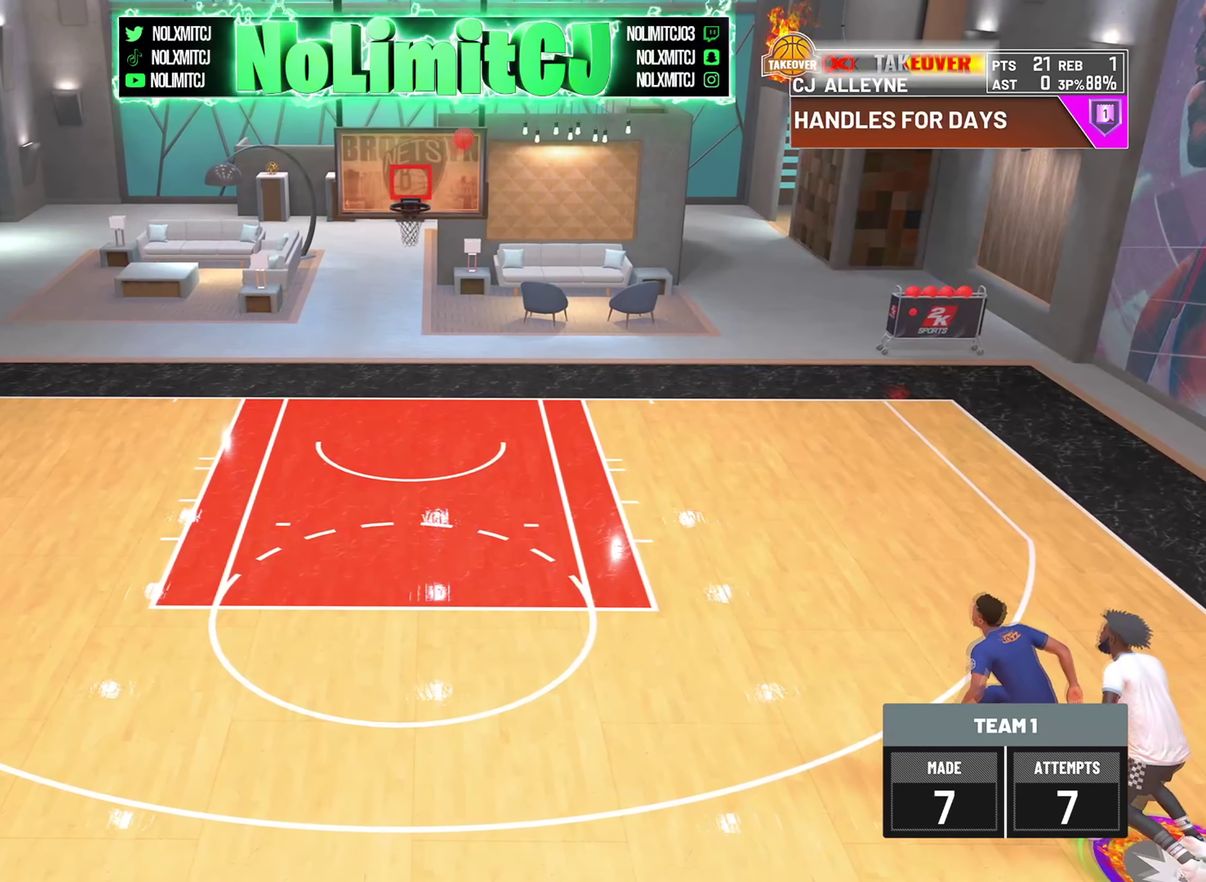
{"dt_ms": 625, "buttons": ["CROSS"], "left_stick": "center", "right_stick": "center", "button_events": [[500, "CROSS", "down"]]}
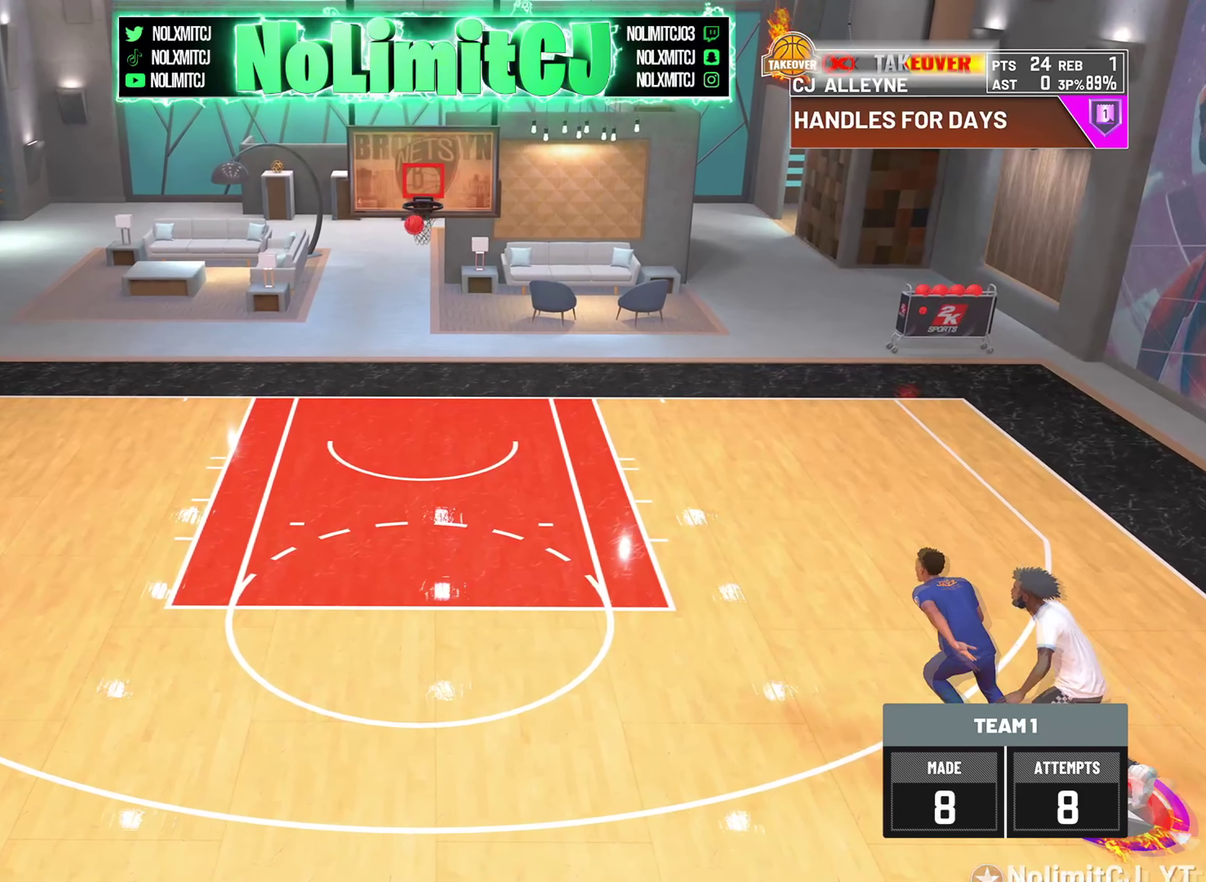
{"dt_ms": 292, "buttons": [], "left_stick": "center", "right_stick": "center", "button_events": [[209, "CROSS", "up"]]}
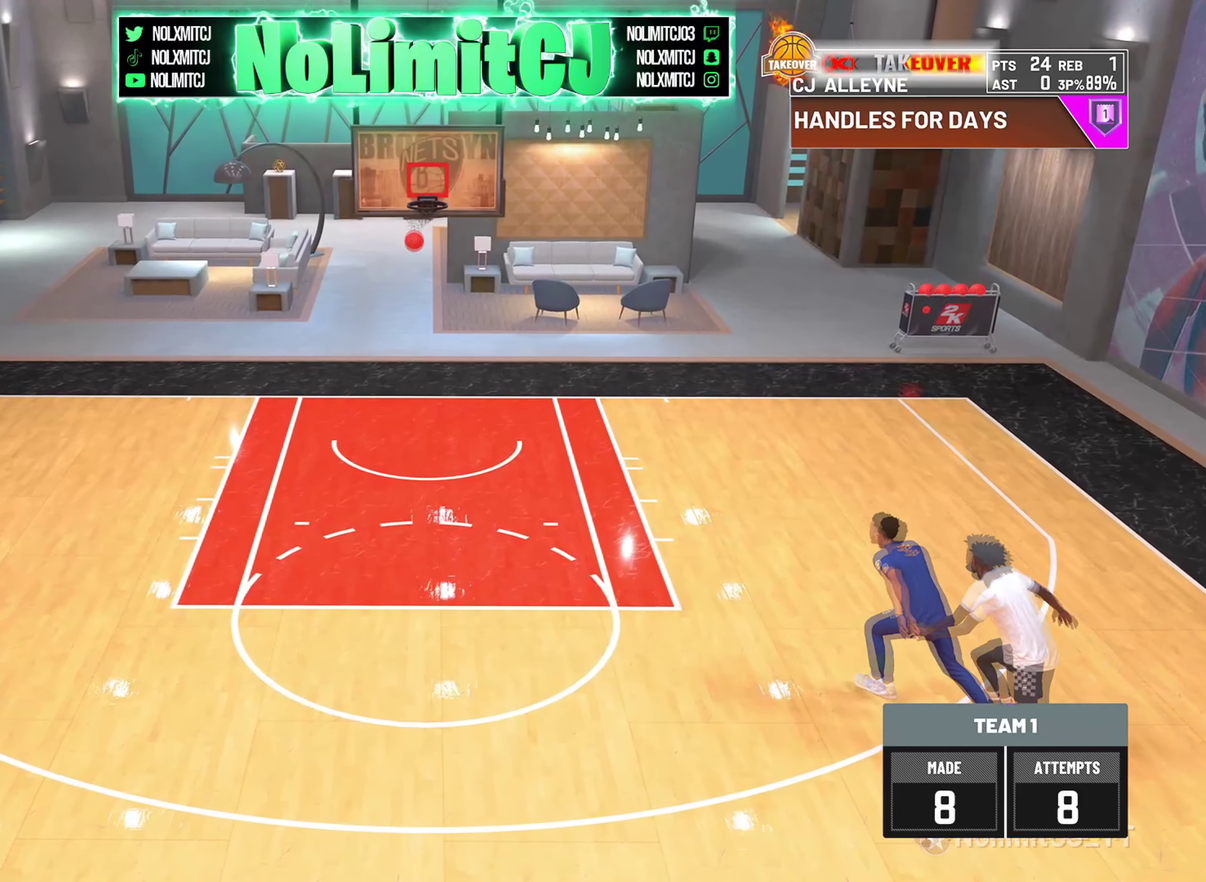
{"dt_ms": 710, "buttons": [], "left_stick": "up-right", "right_stick": "center", "button_events": [[167, "CROSS", "down"], [459, "CROSS", "up"]]}
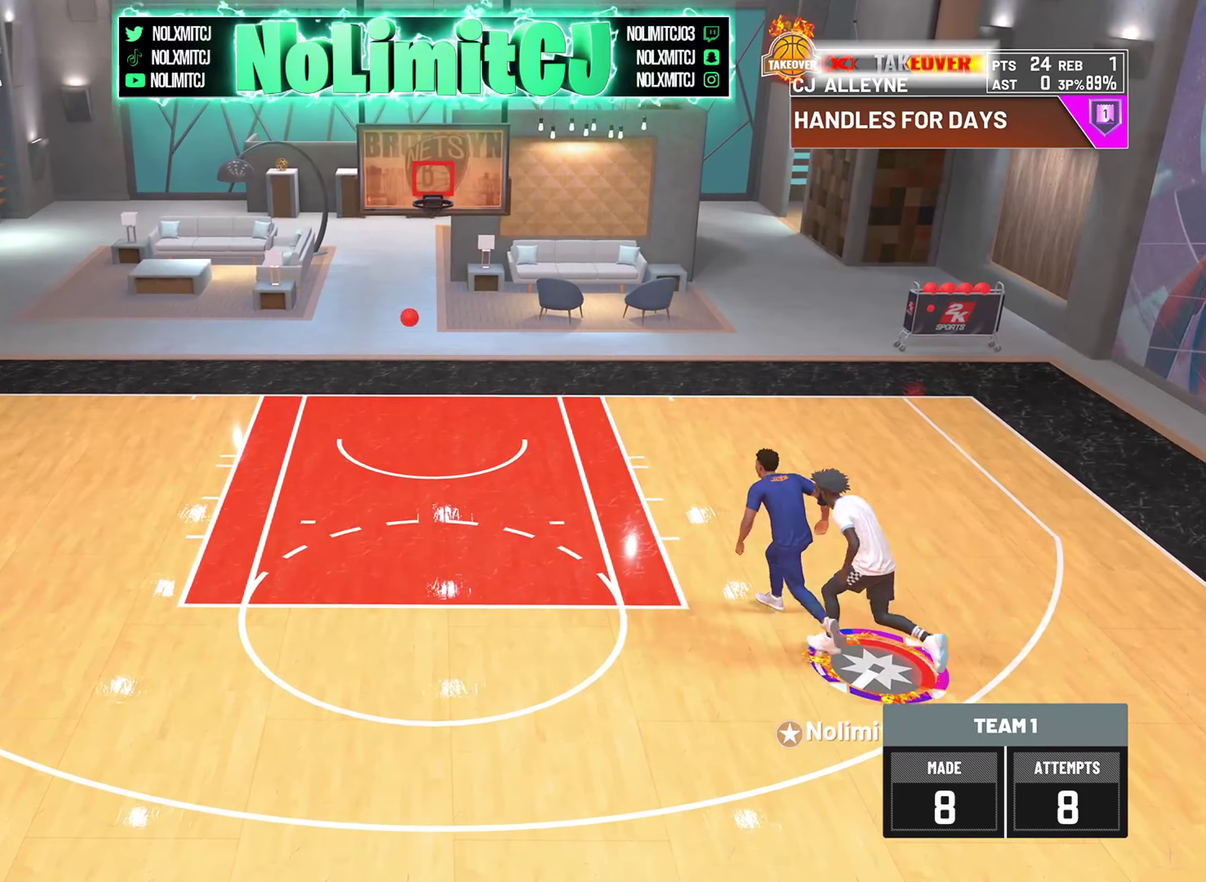
{"dt_ms": 584, "buttons": [], "left_stick": "right", "right_stick": "center", "button_events": [[208, "R1", "down"], [375, "R1", "up"]]}
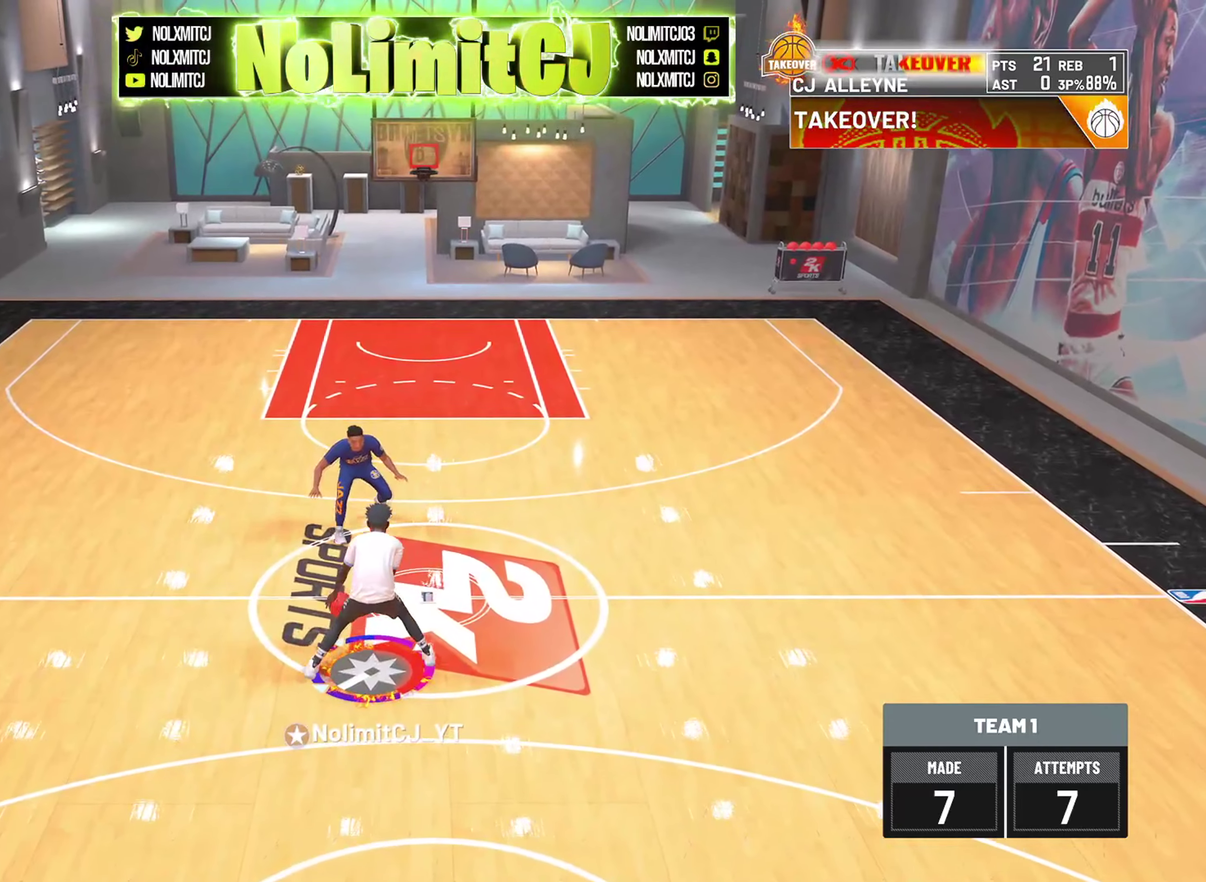
{"dt_ms": 417, "buttons": [], "left_stick": "right", "right_stick": "center", "button_events": []}
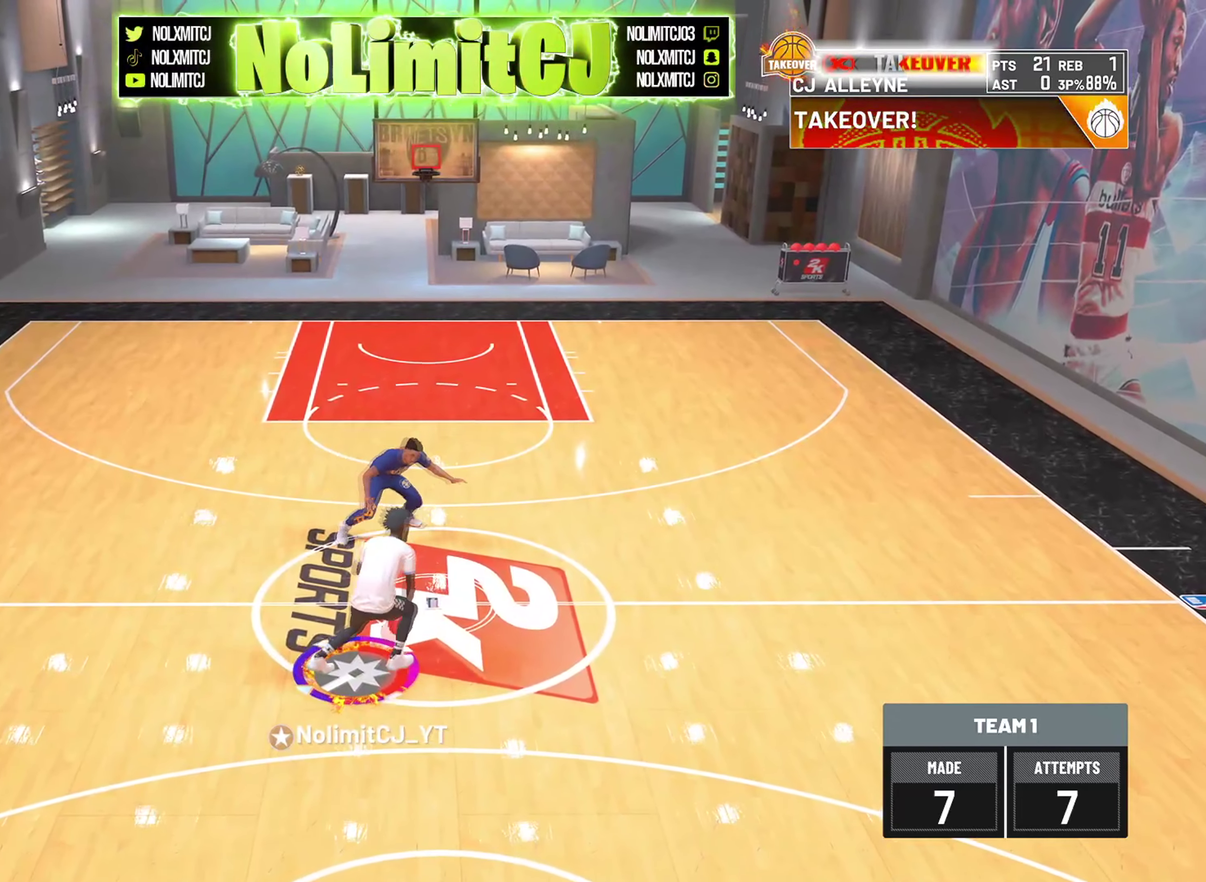
{"dt_ms": 584, "buttons": [], "left_stick": "right", "right_stick": "center", "button_events": []}
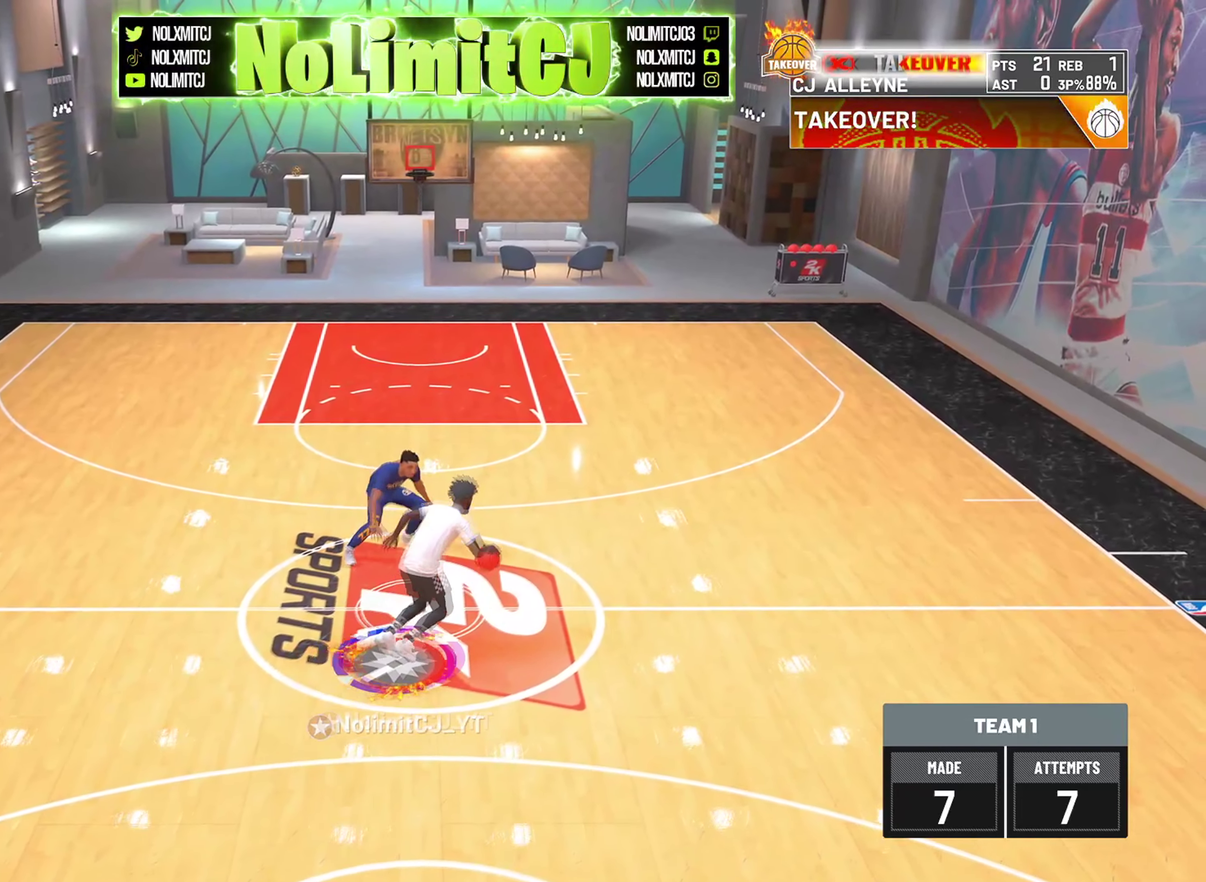
{"dt_ms": 417, "buttons": [], "left_stick": "right", "right_stick": "center", "button_events": []}